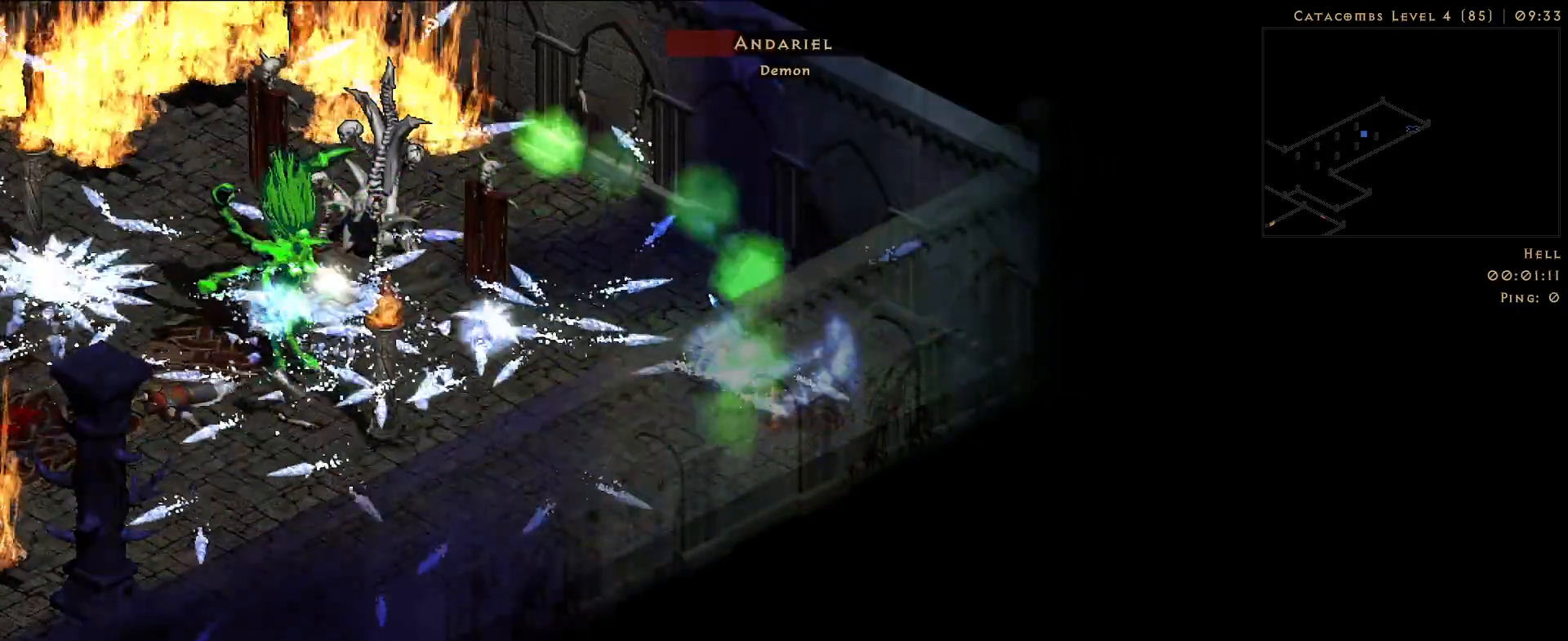
Gameplay with keyboard and mouse; each line is a JSON object with the keys and mouse buttons held at the frame after it. "events" lists presses ("down") and releases ("up") of "1", "2", "3", "4", "5", "a", "alt", "b", "c", "ctrl", "d", "e", "f", "g", "q", "r", "s", "shift", "space", "t", "tab", "v", "w", "x", "z", "mouse_left", "mouse_wheel", "mouse_right", "mouse_mb4" and "mouse_mb5" between this image and that frame as [ms after this image, input, new state], when the widget could be followed in between. "mouse_left", "mouse_wheel", "mouse_right", "mouse_mb4", "mouse_mb5" = the "left", "wheel", "right", "mb4", "mb5" buttons of the "mouse" list. No other keys are recorded. "wheel" means that the mouse wheel is clicked or scrolled. Not read: mouse_move.
{"keys": [], "mouse": [], "events": [[483, "mouse_right", "up"]]}
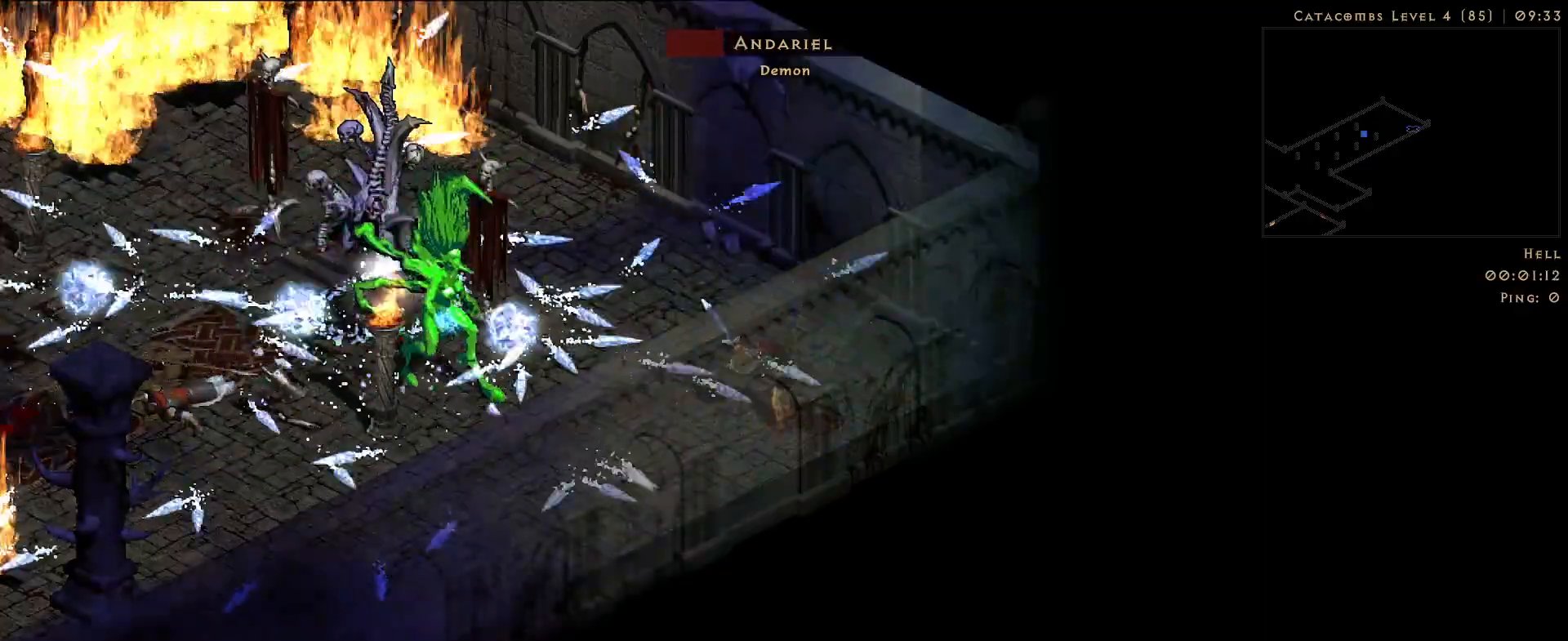
{"keys": [], "mouse": [], "events": [[150, "s", "down"], [250, "mouse_right", "down"], [267, "s", "up"], [417, "mouse_right", "up"]]}
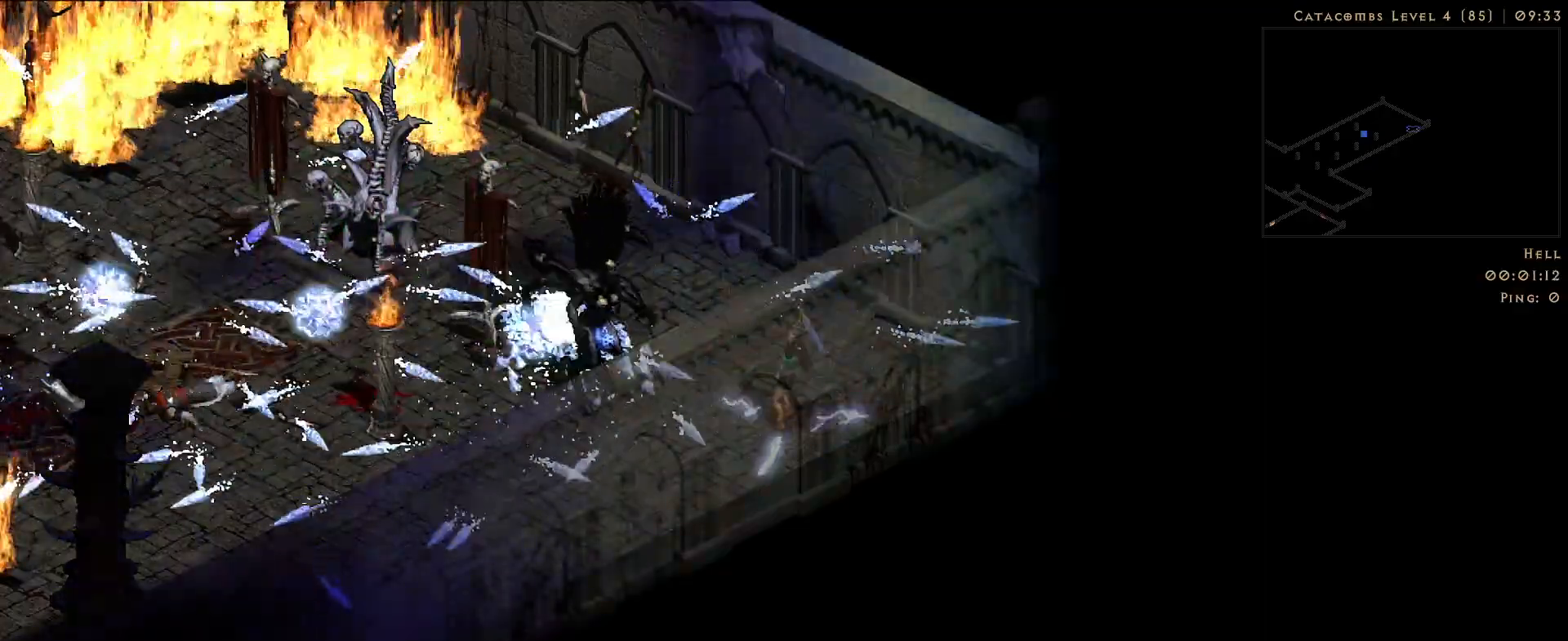
{"keys": [], "mouse": [], "events": [[183, "f", "down"], [217, "mouse_right", "down"], [250, "f", "up"], [350, "mouse_right", "up"]]}
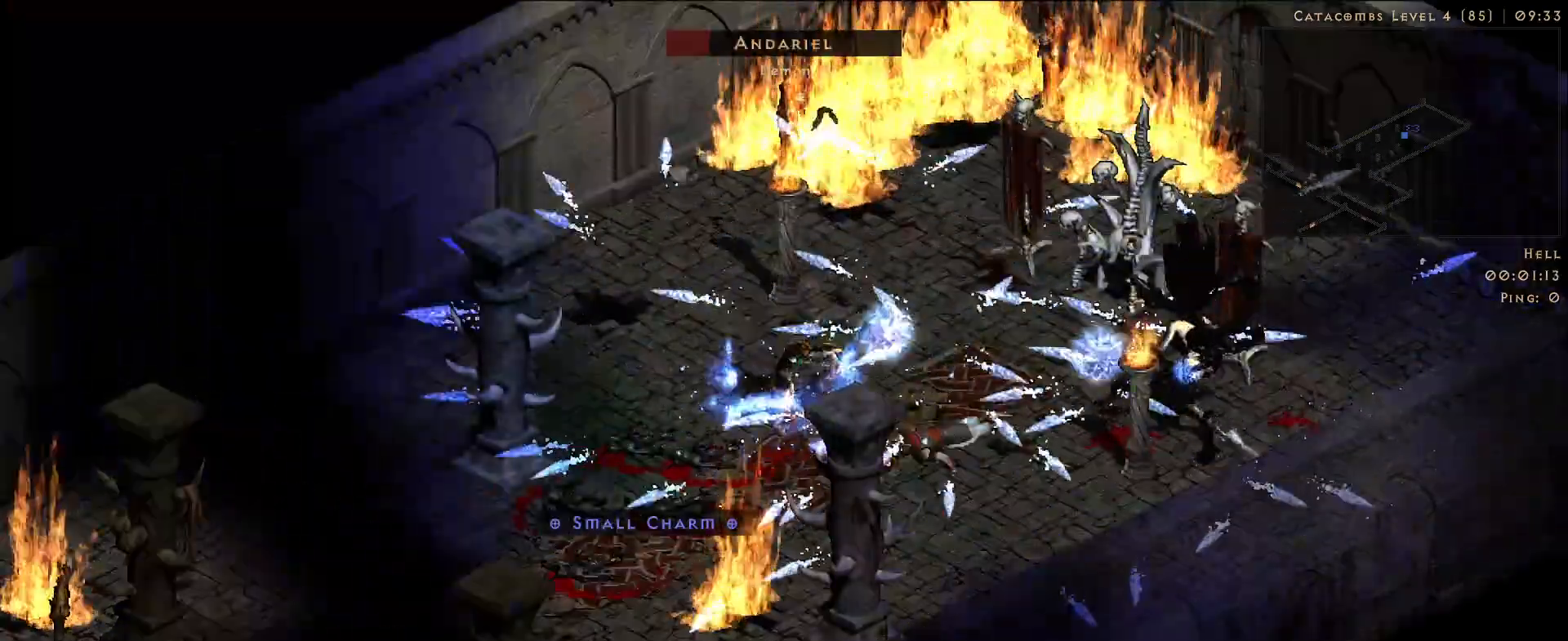
{"keys": [], "mouse": [], "events": [[117, "mouse_right", "down"], [283, "mouse_right", "up"]]}
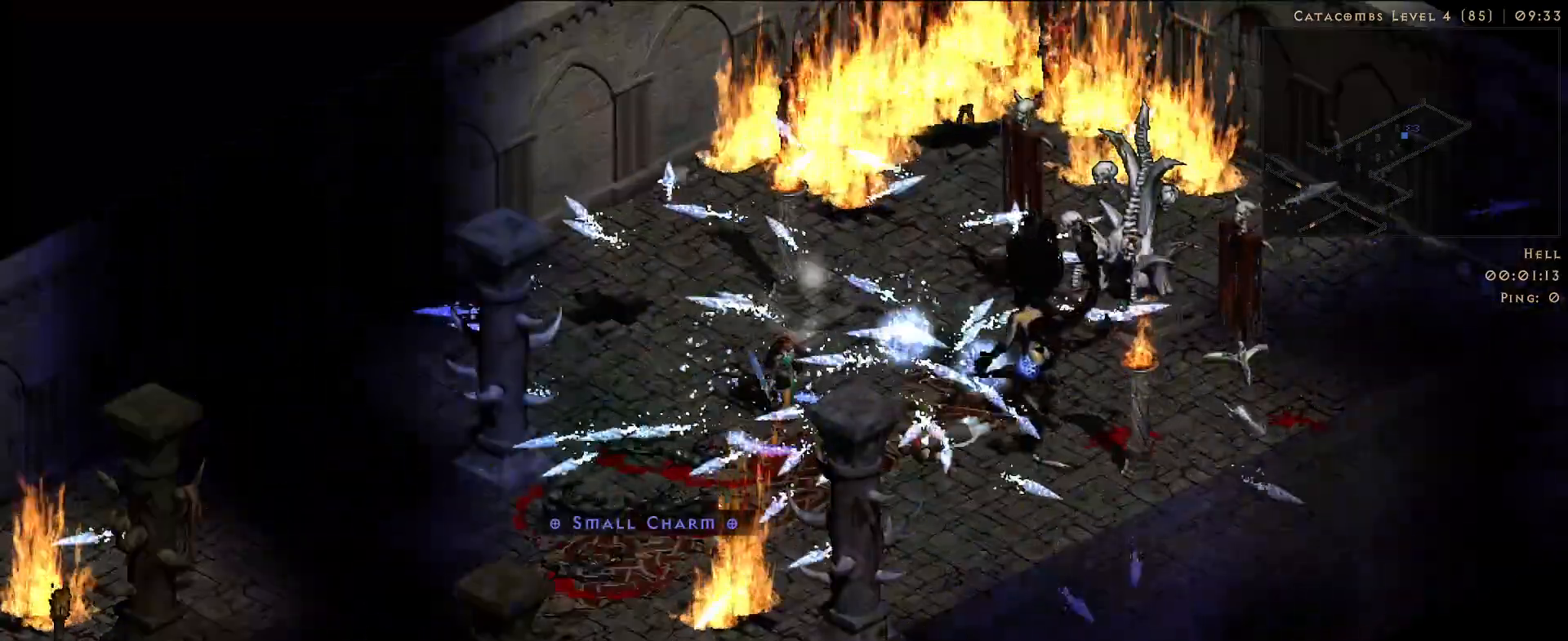
{"keys": [], "mouse": [], "events": [[133, "s", "down"], [183, "mouse_right", "down"], [233, "s", "up"], [350, "mouse_right", "up"]]}
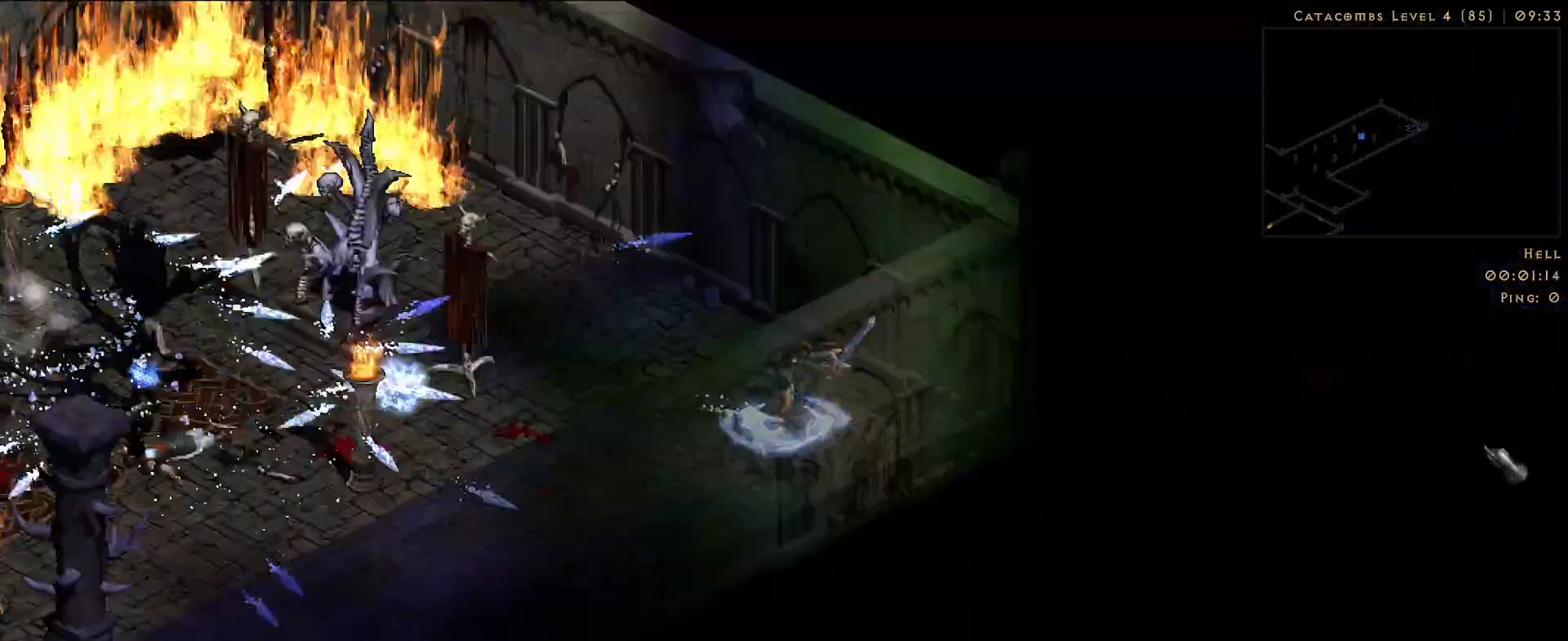
{"keys": [], "mouse": ["right"], "events": [[83, "mouse_left", "down"], [200, "mouse_left", "up"], [300, "f", "down"], [367, "mouse_right", "down"], [383, "f", "up"]]}
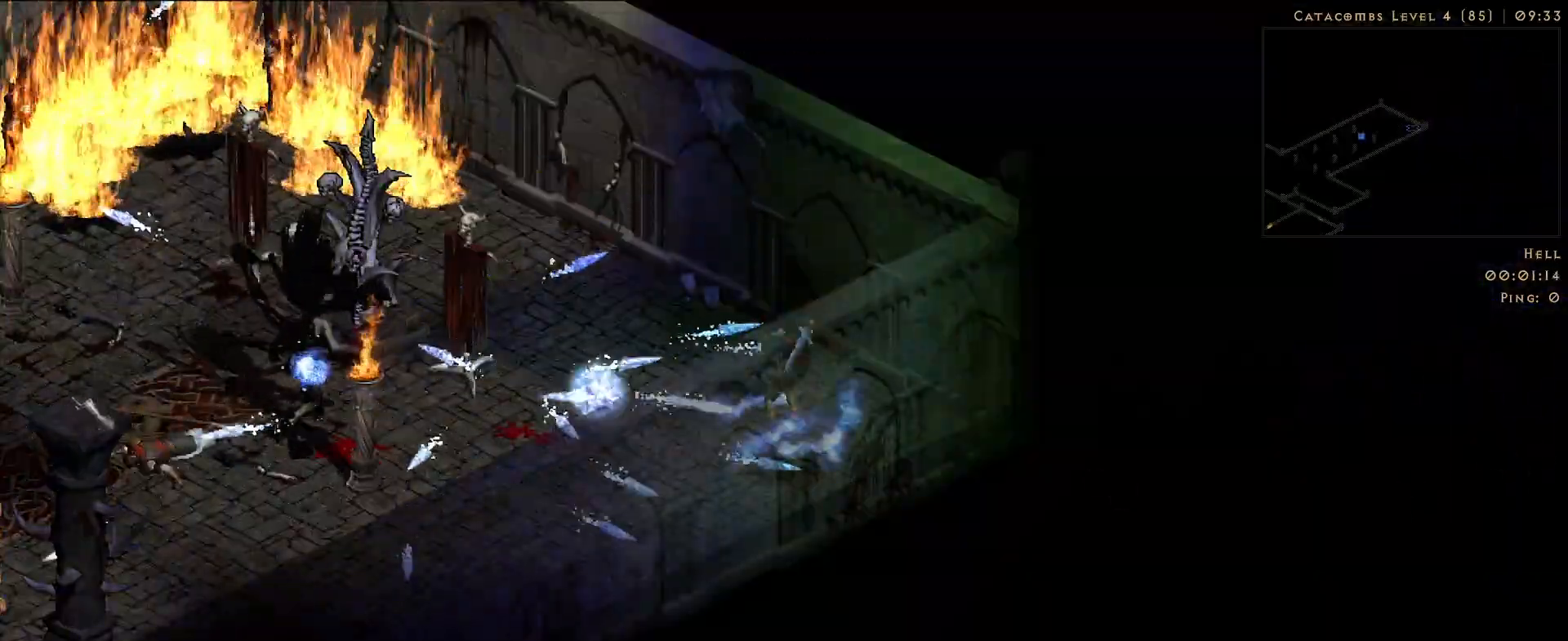
{"keys": [], "mouse": [], "events": [[17, "mouse_right", "up"], [250, "mouse_right", "down"], [433, "mouse_right", "up"]]}
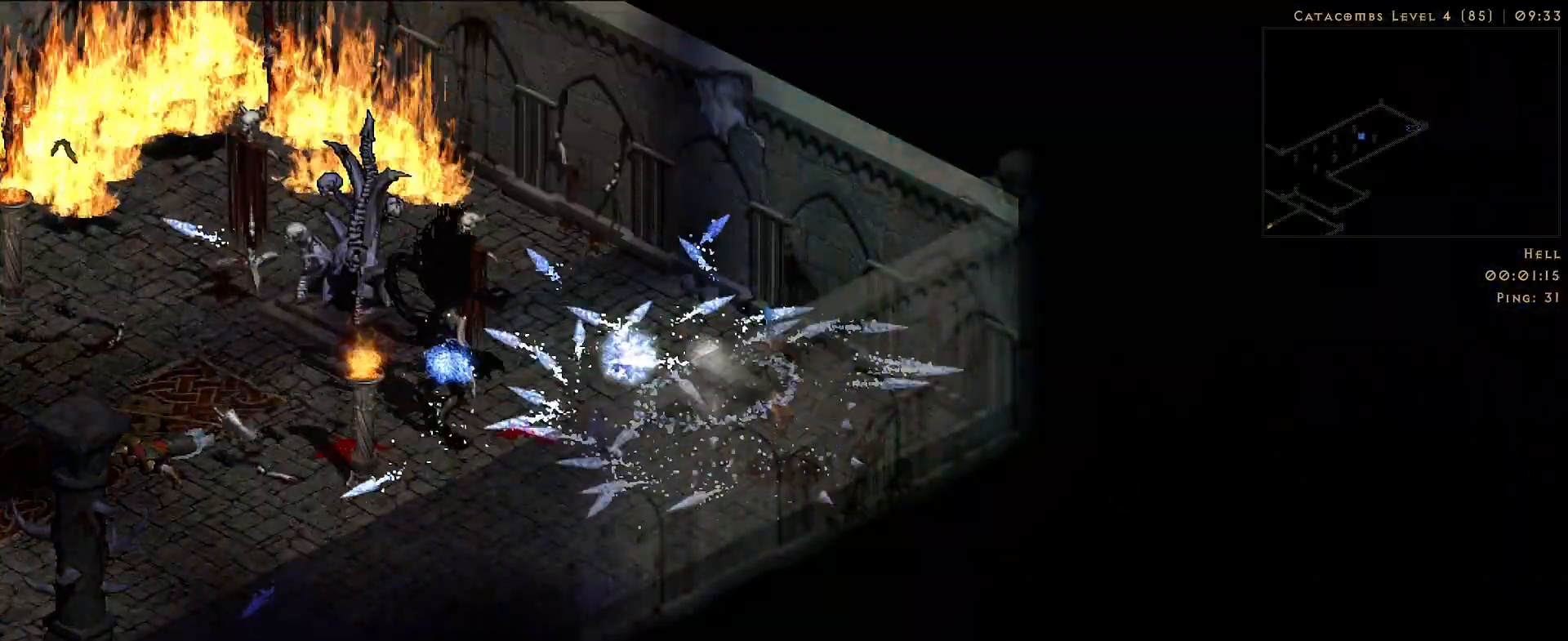
{"keys": [], "mouse": [], "events": [[233, "s", "down"], [333, "s", "up"], [350, "mouse_right", "down"], [500, "mouse_right", "up"]]}
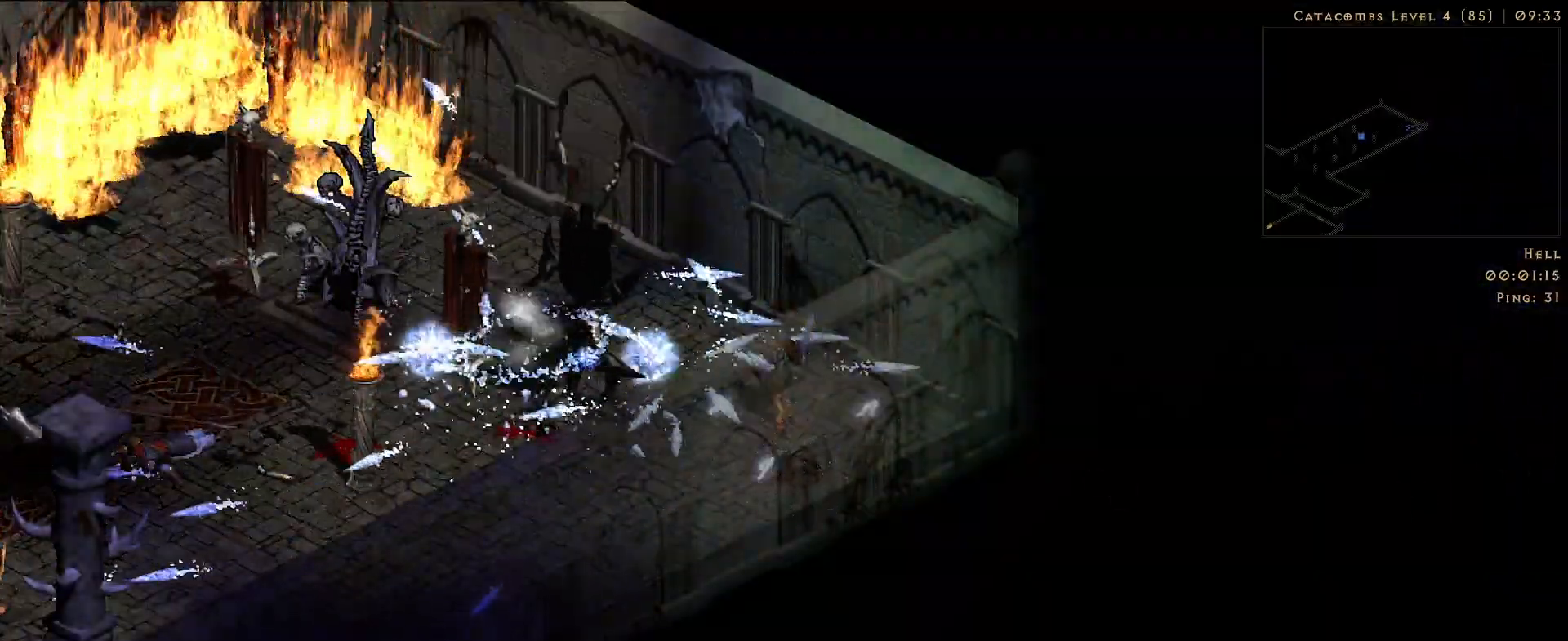
{"keys": [], "mouse": [], "events": [[350, "mouse_left", "down"], [450, "mouse_left", "up"]]}
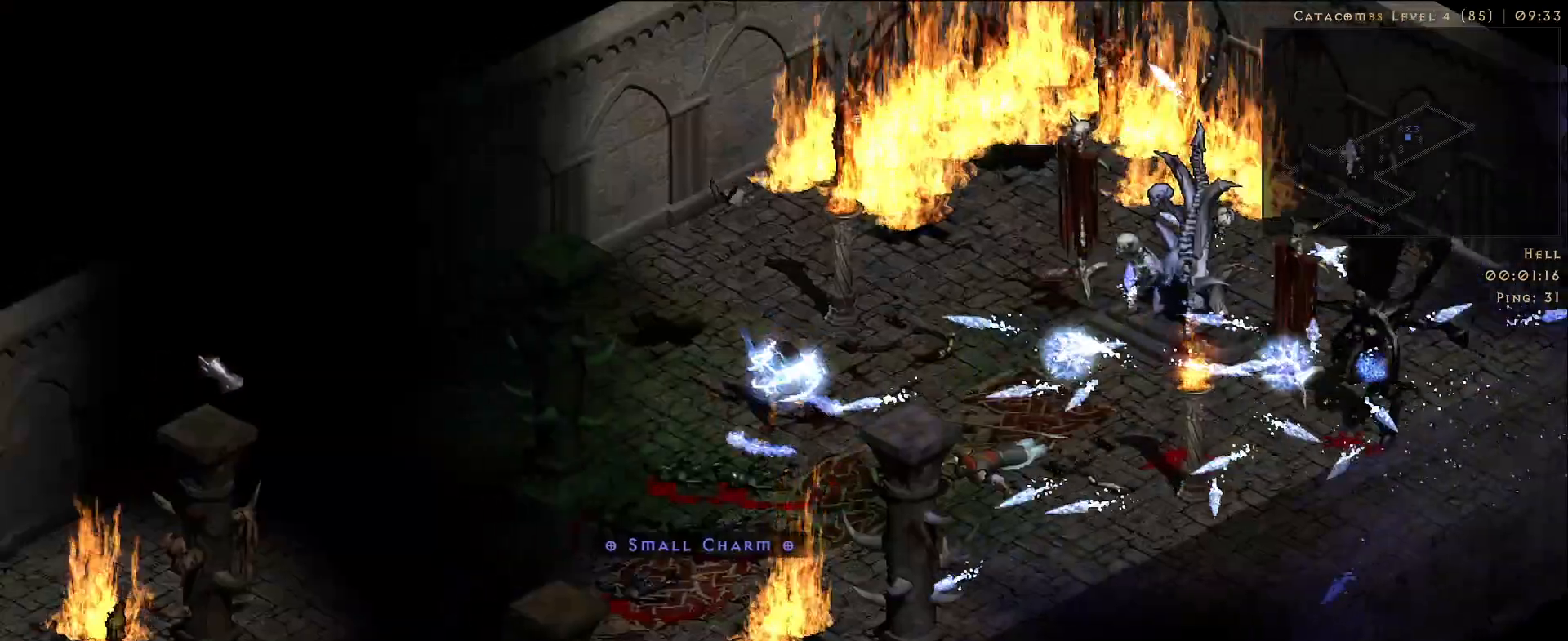
{"keys": [], "mouse": ["right"], "events": [[117, "f", "down"], [183, "mouse_right", "down"], [200, "f", "up"], [317, "mouse_right", "up"], [433, "mouse_right", "down"]]}
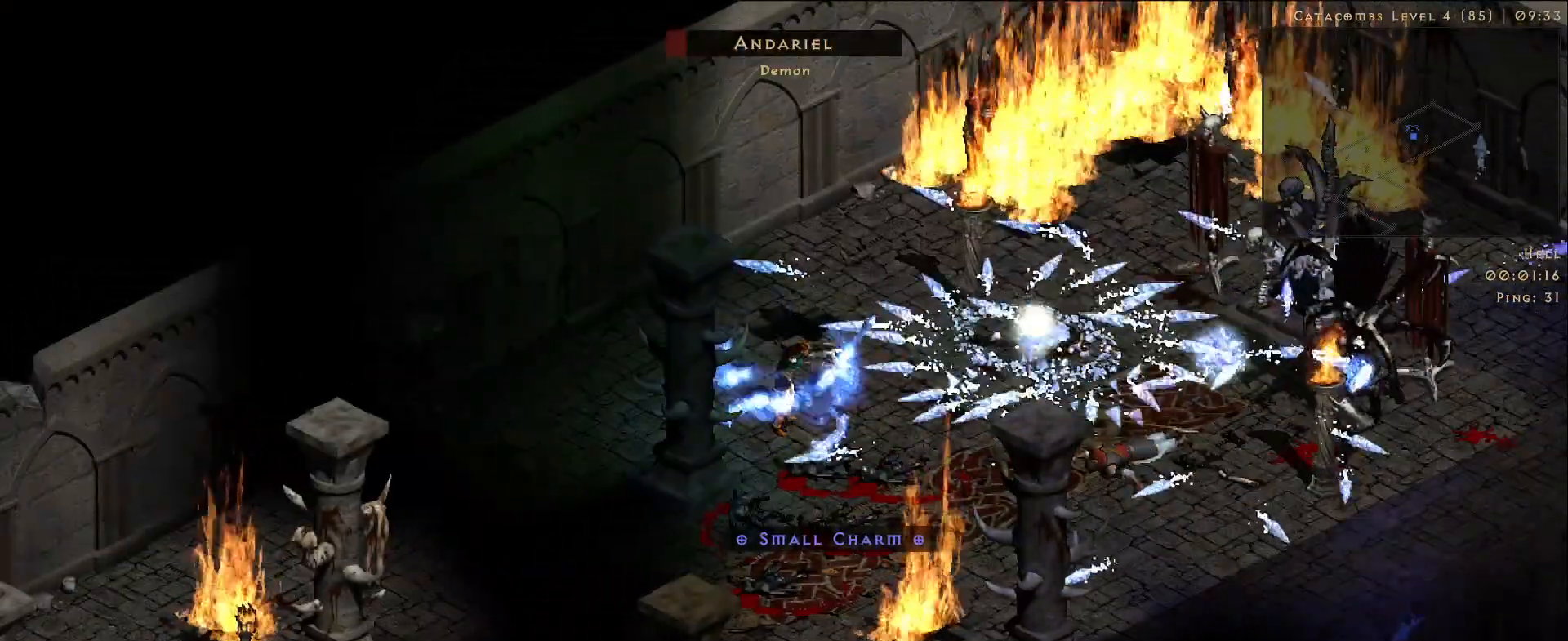
{"keys": [], "mouse": [], "events": [[33, "mouse_right", "up"], [150, "mouse_right", "down"], [250, "mouse_right", "up"], [350, "mouse_right", "down"], [467, "mouse_right", "up"]]}
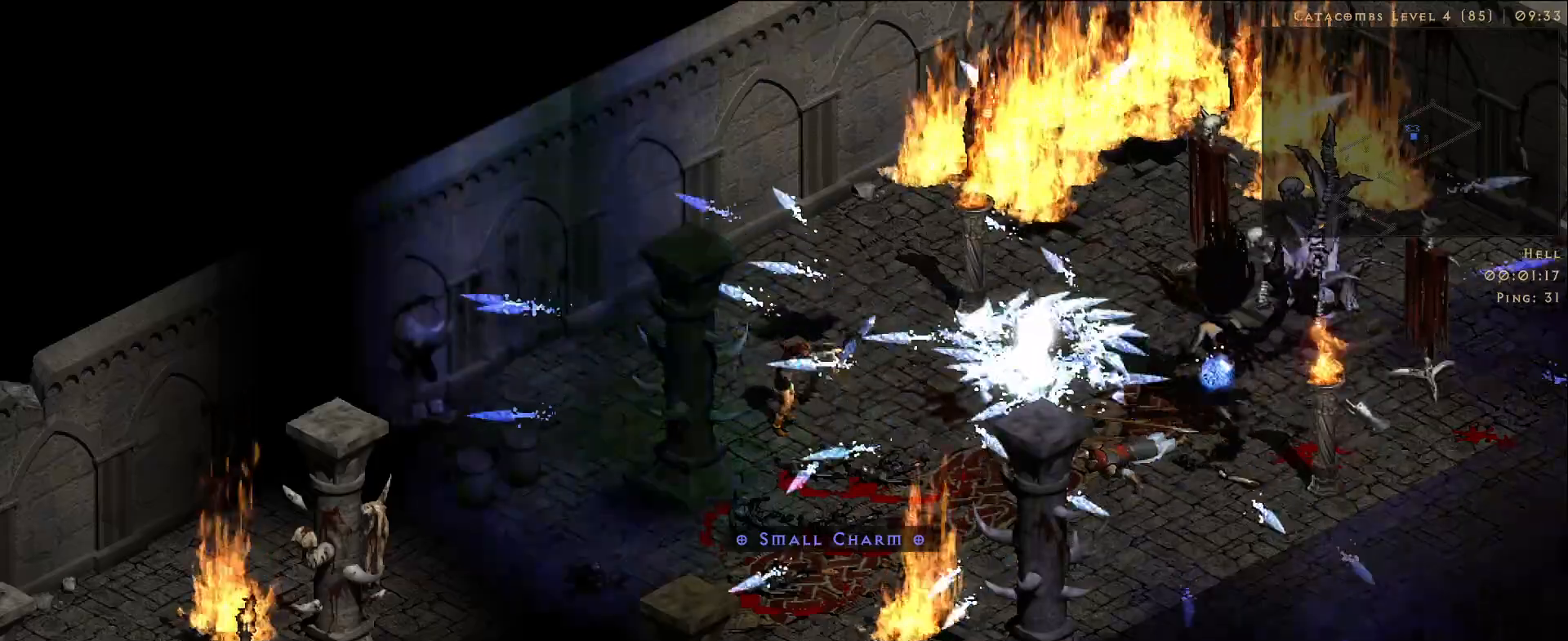
{"keys": [], "mouse": [], "events": [[67, "mouse_right", "down"], [167, "mouse_right", "up"], [217, "3", "down"], [317, "3", "up"]]}
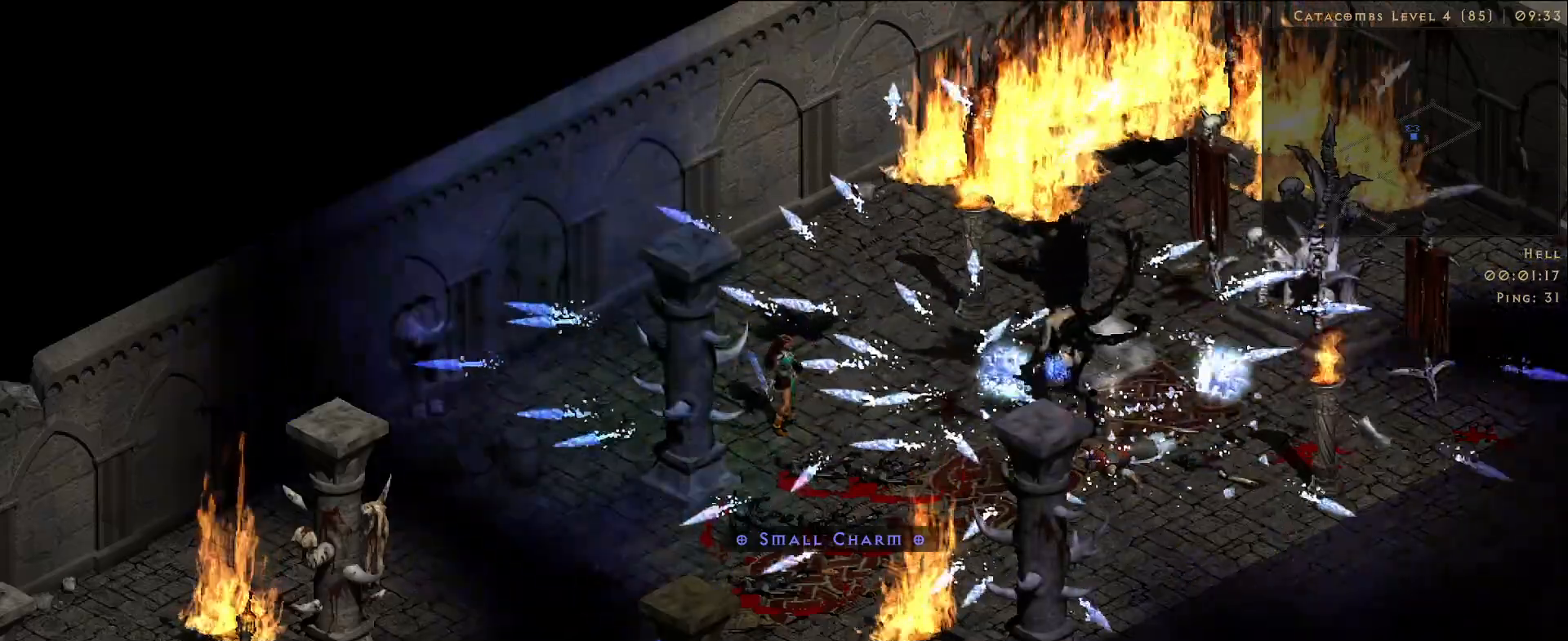
{"keys": [], "mouse": [], "events": [[100, "s", "down"], [167, "mouse_right", "down"], [200, "s", "up"], [317, "mouse_right", "up"]]}
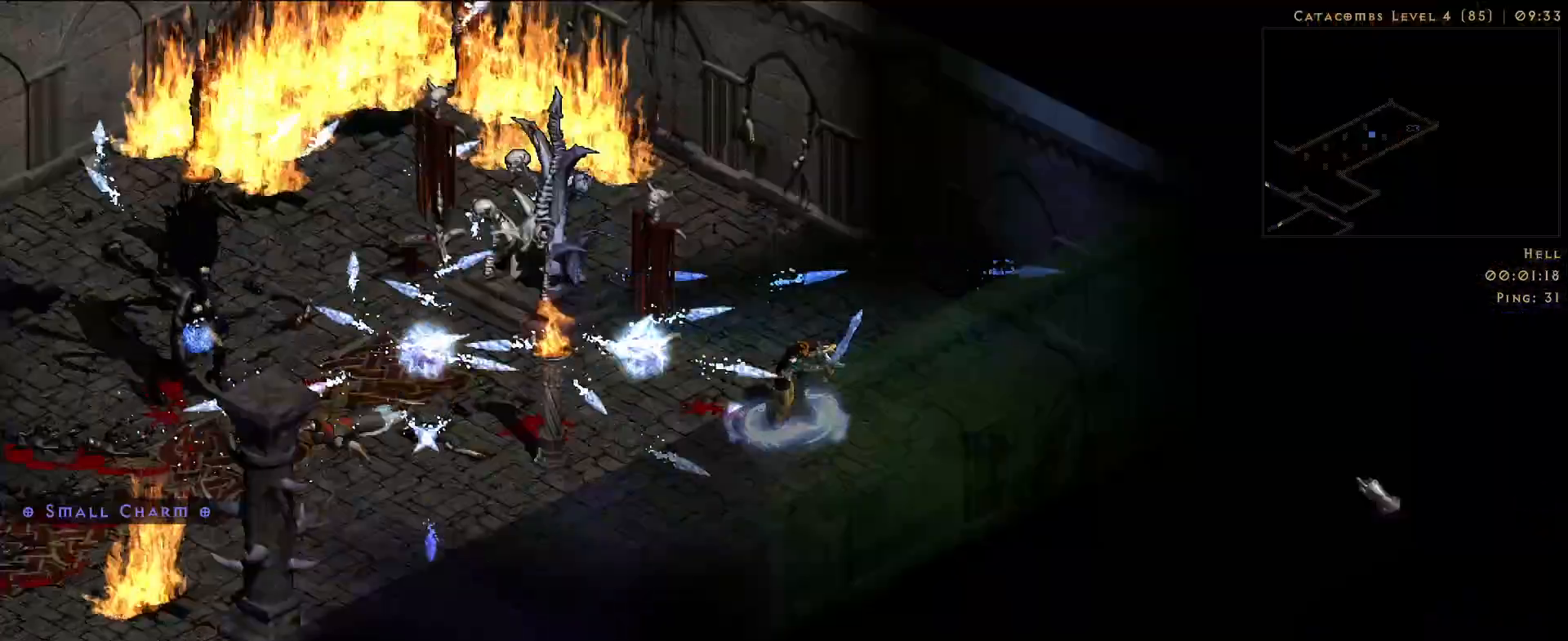
{"keys": [], "mouse": [], "events": [[67, "f", "down"], [117, "f", "up"], [117, "mouse_right", "down"], [250, "mouse_right", "up"], [367, "mouse_right", "down"], [450, "mouse_right", "up"]]}
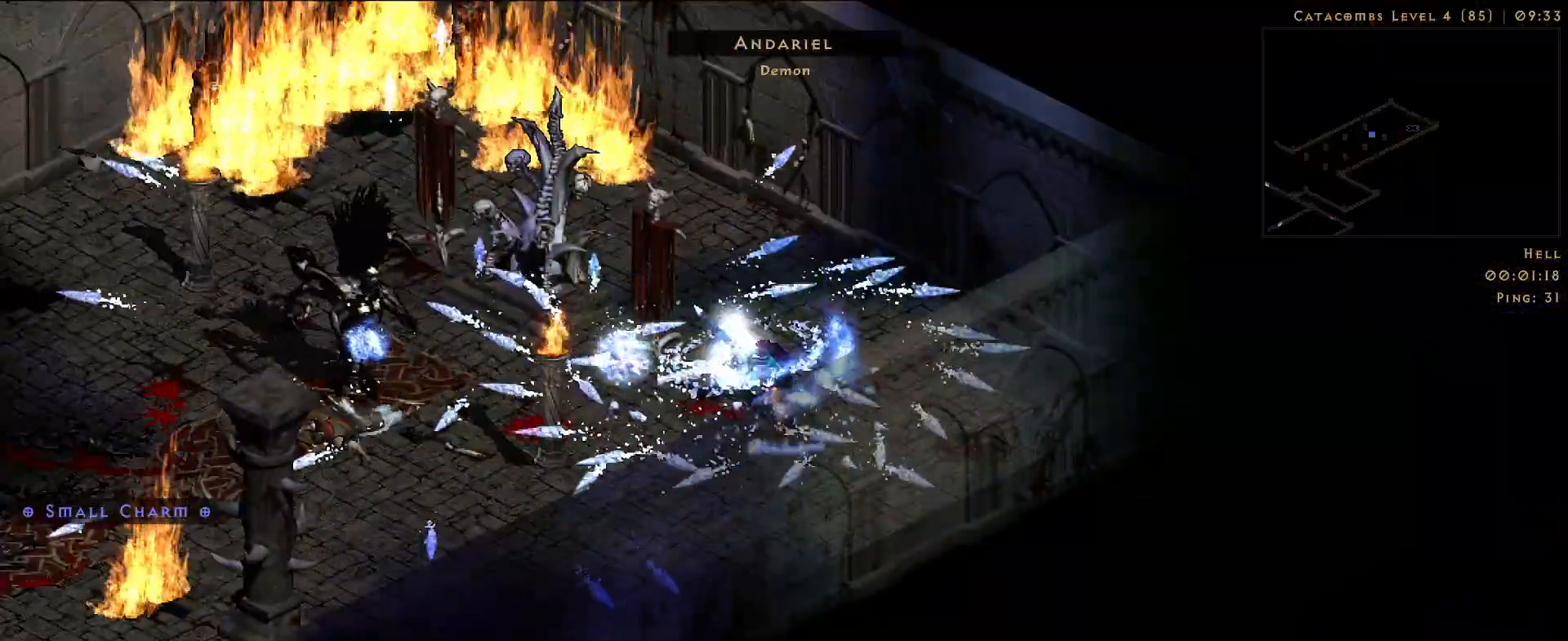
{"keys": [], "mouse": ["right"], "events": [[50, "mouse_right", "down"], [150, "mouse_right", "up"], [250, "mouse_right", "down"], [350, "mouse_right", "up"], [450, "mouse_right", "down"]]}
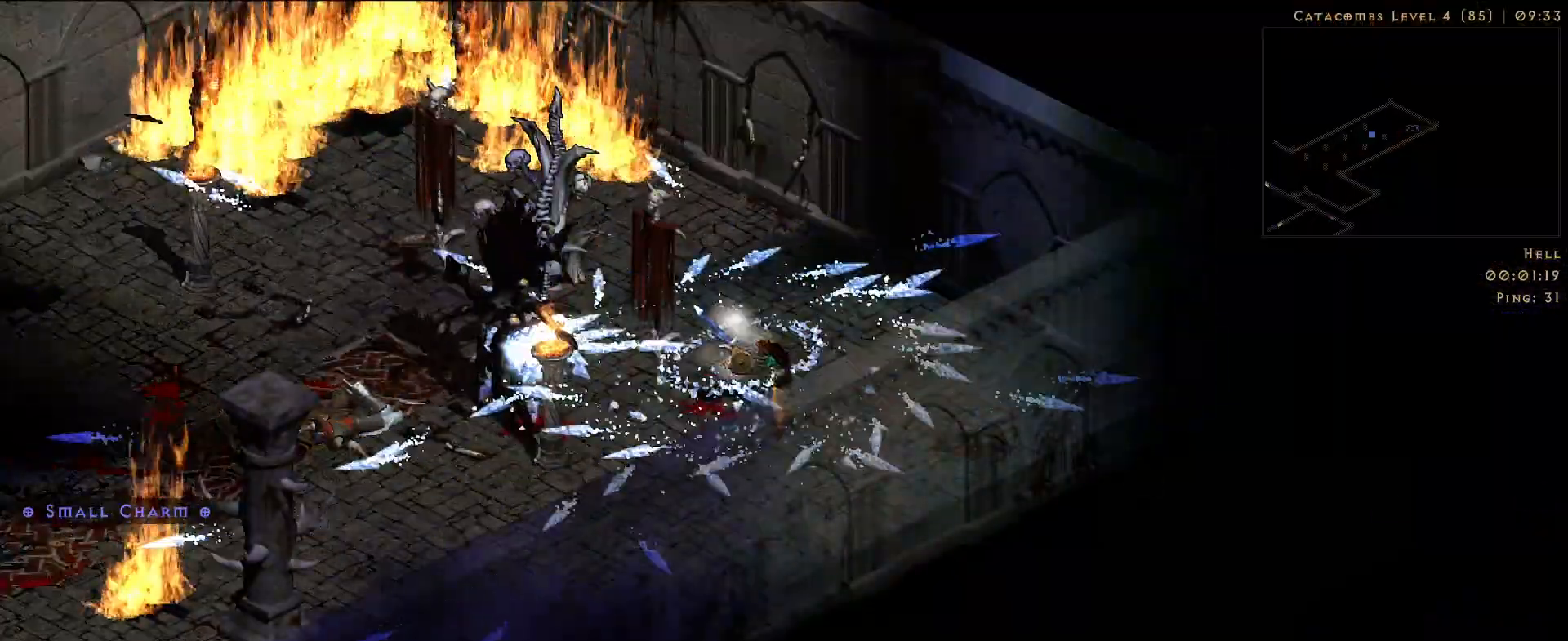
{"keys": [], "mouse": [], "events": [[50, "mouse_right", "up"], [167, "mouse_right", "down"], [267, "mouse_right", "up"]]}
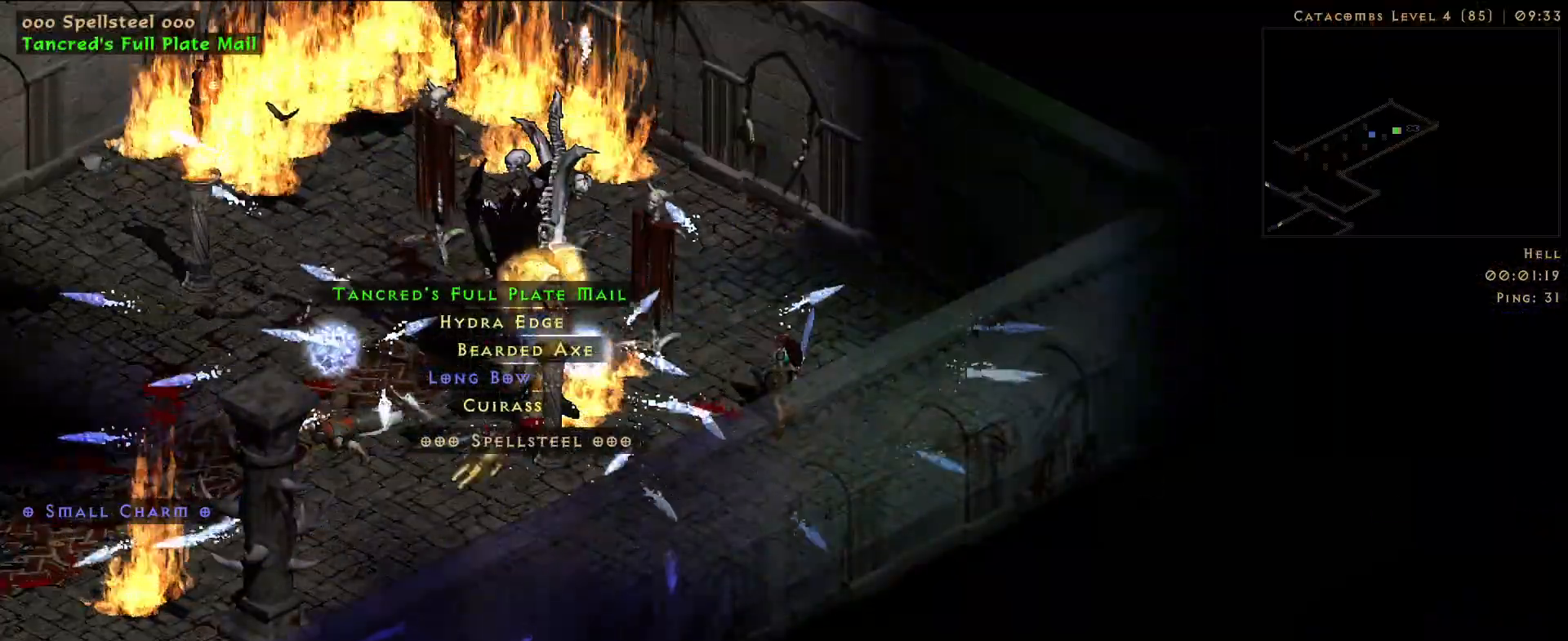
{"keys": [], "mouse": ["left"], "events": [[500, "mouse_left", "down"]]}
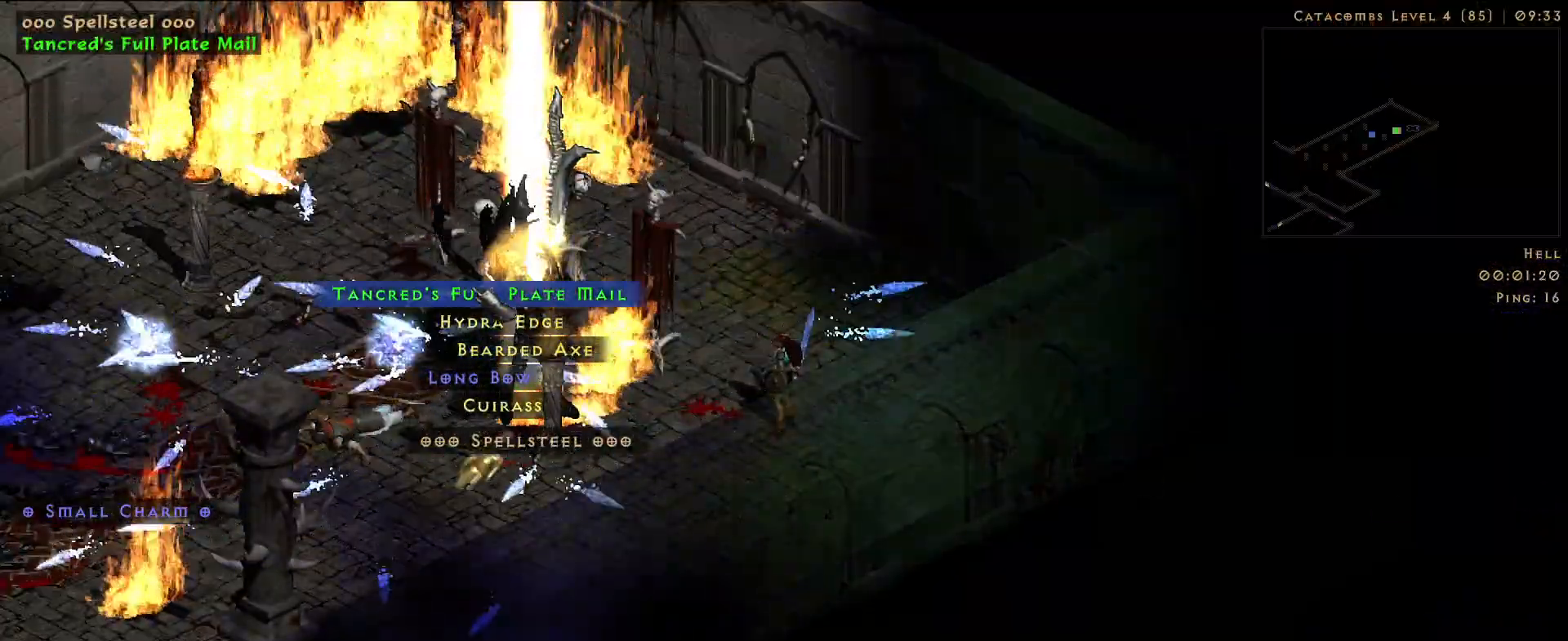
{"keys": [], "mouse": [], "events": [[83, "mouse_left", "up"]]}
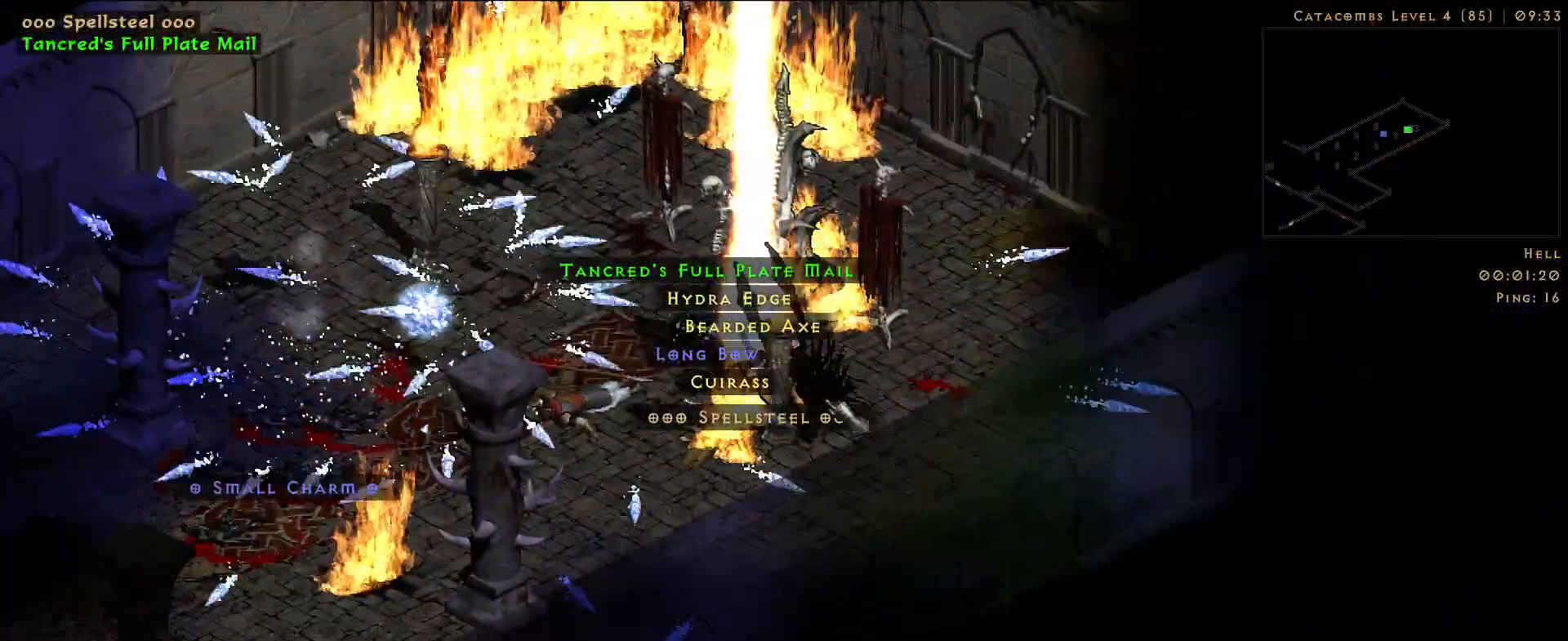
{"keys": [], "mouse": [], "events": []}
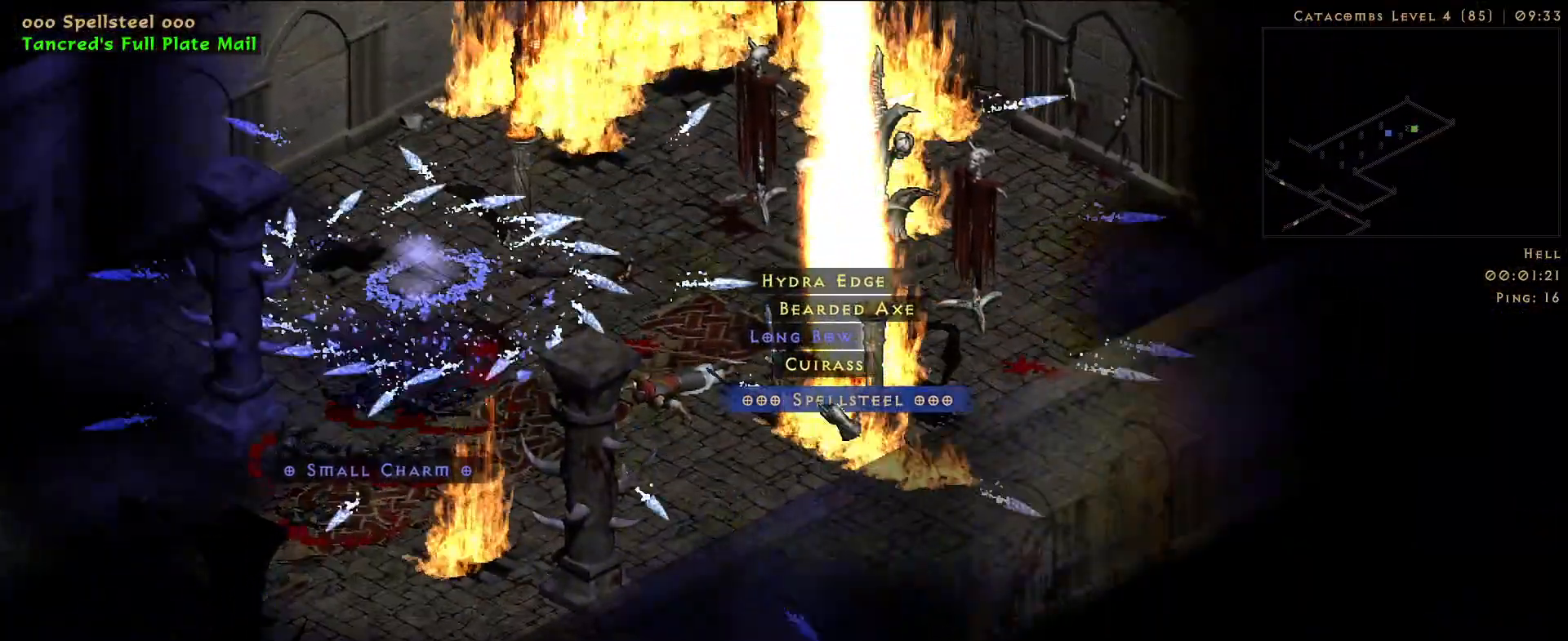
{"keys": [], "mouse": [], "events": [[133, "mouse_left", "down"], [200, "mouse_left", "up"]]}
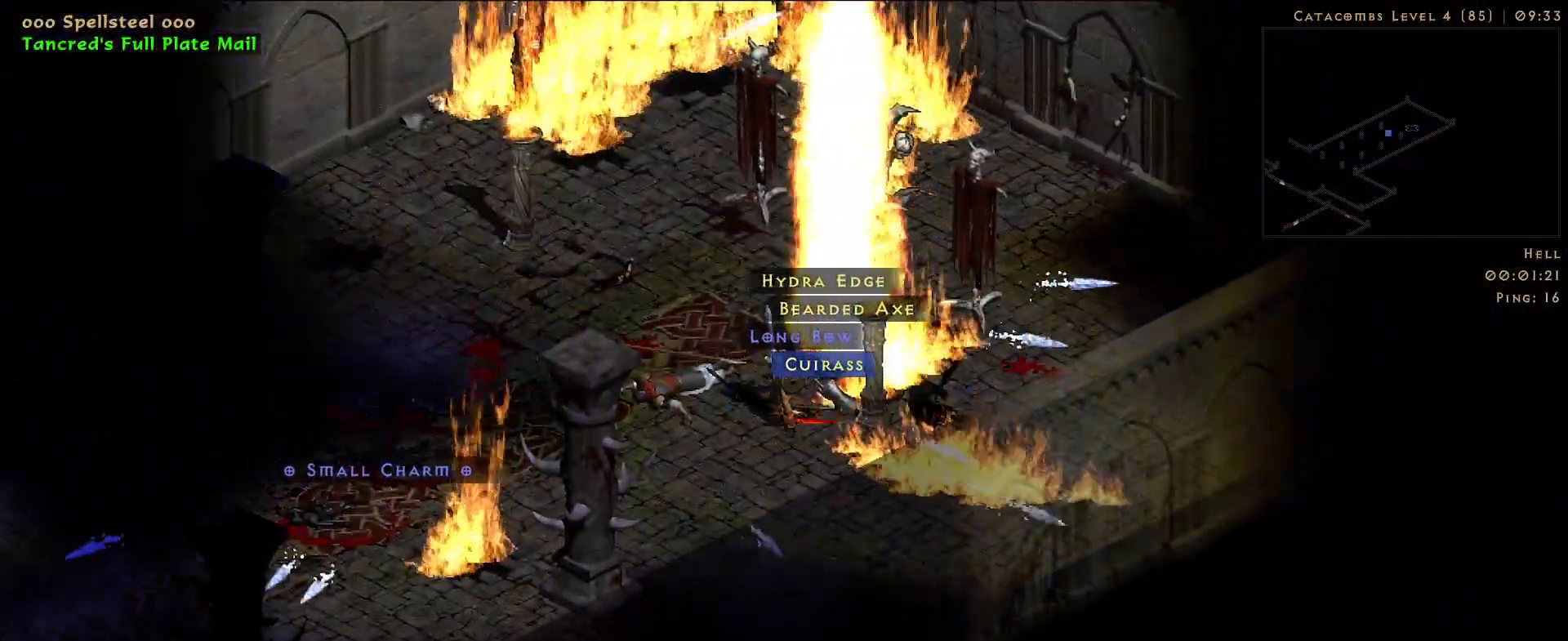
{"keys": [], "mouse": [], "events": [[17, "mouse_left", "down"], [100, "mouse_left", "up"]]}
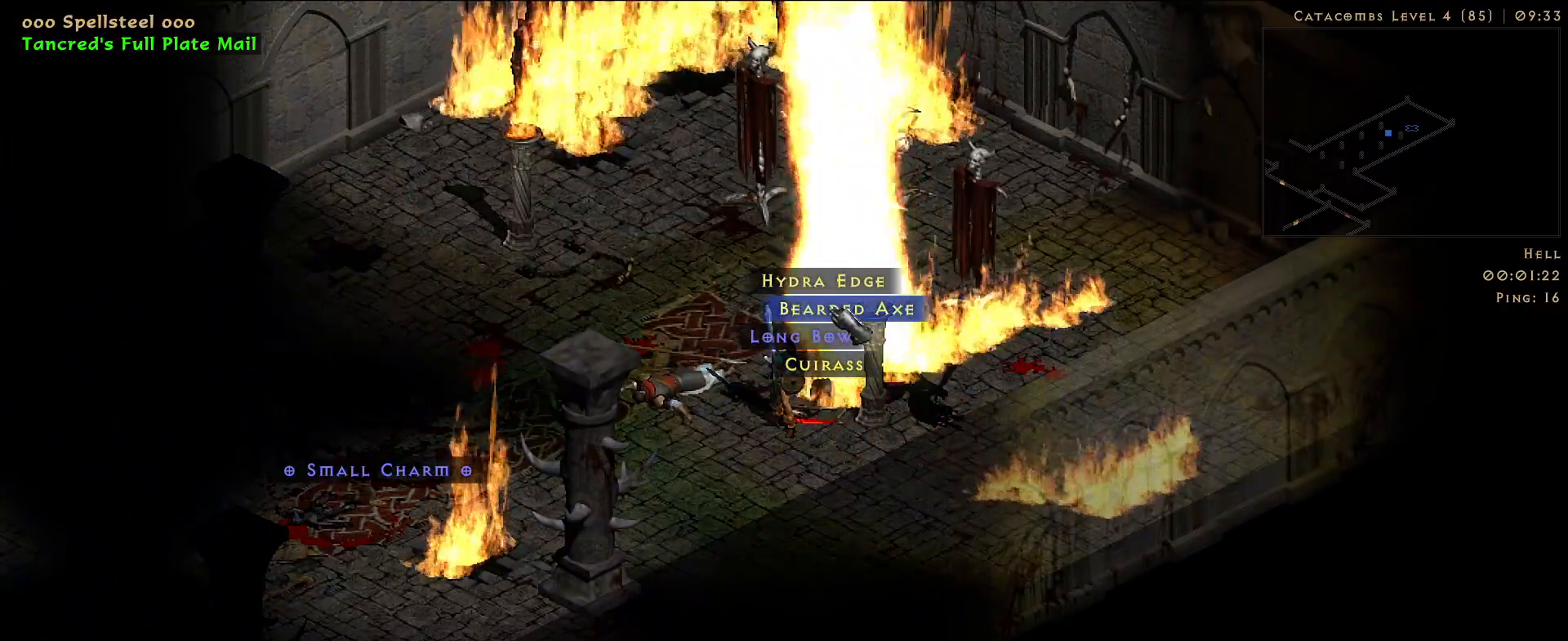
{"keys": [], "mouse": ["left"], "events": [[67, "mouse_left", "down"], [133, "mouse_left", "up"], [500, "mouse_left", "down"]]}
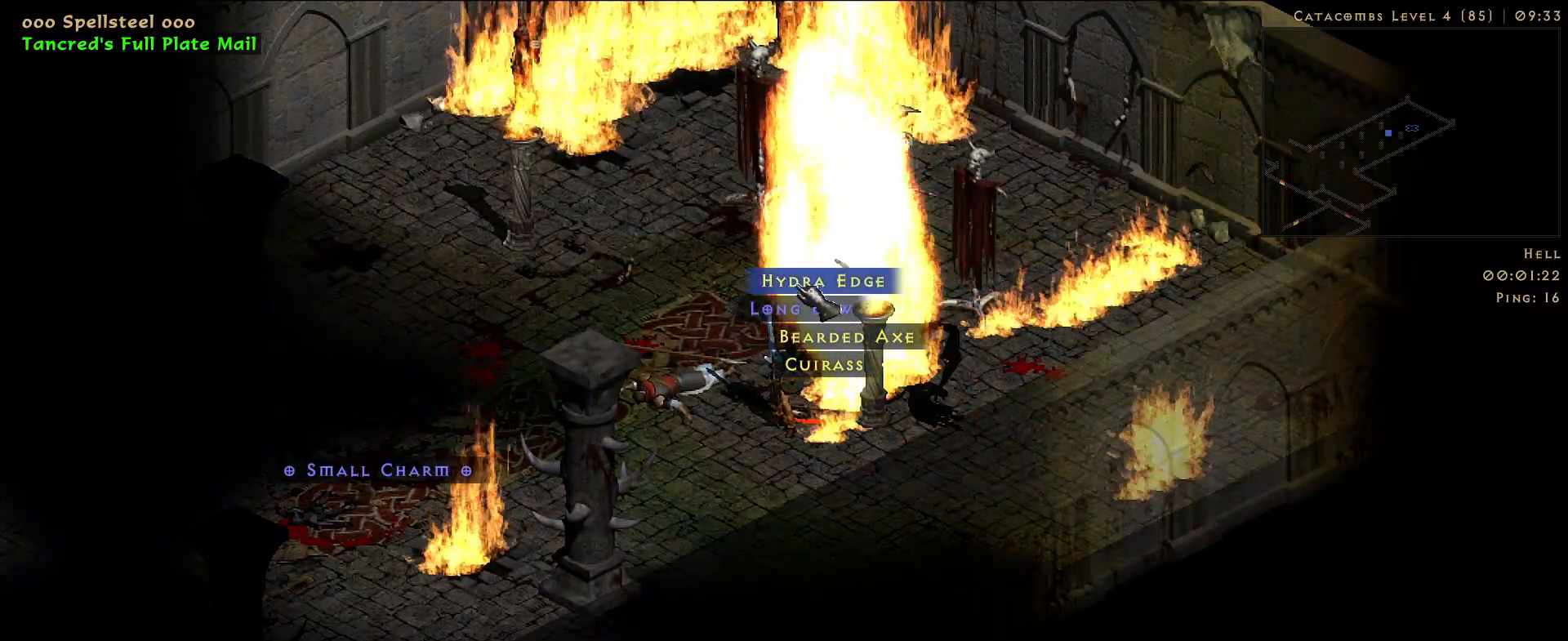
{"keys": [], "mouse": [], "events": [[83, "mouse_left", "up"]]}
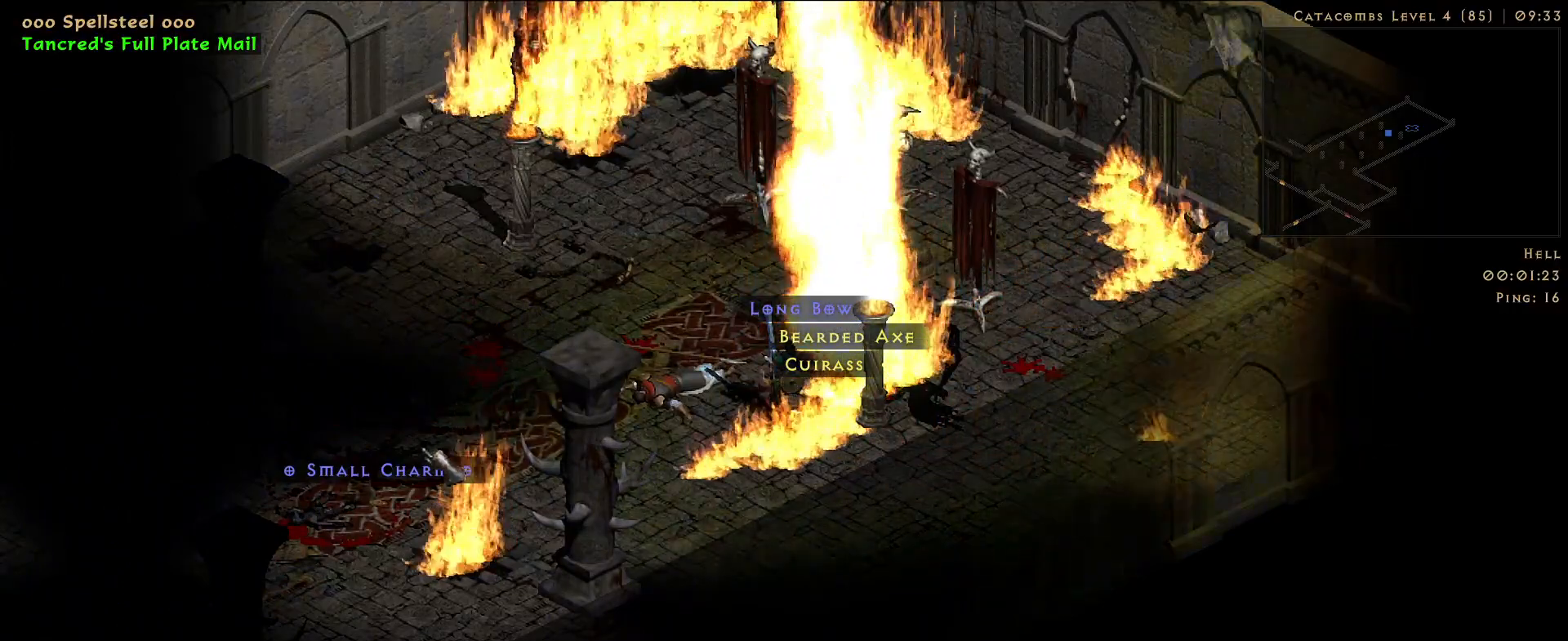
{"keys": [], "mouse": [], "events": [[150, "mouse_left", "down"], [233, "mouse_left", "up"]]}
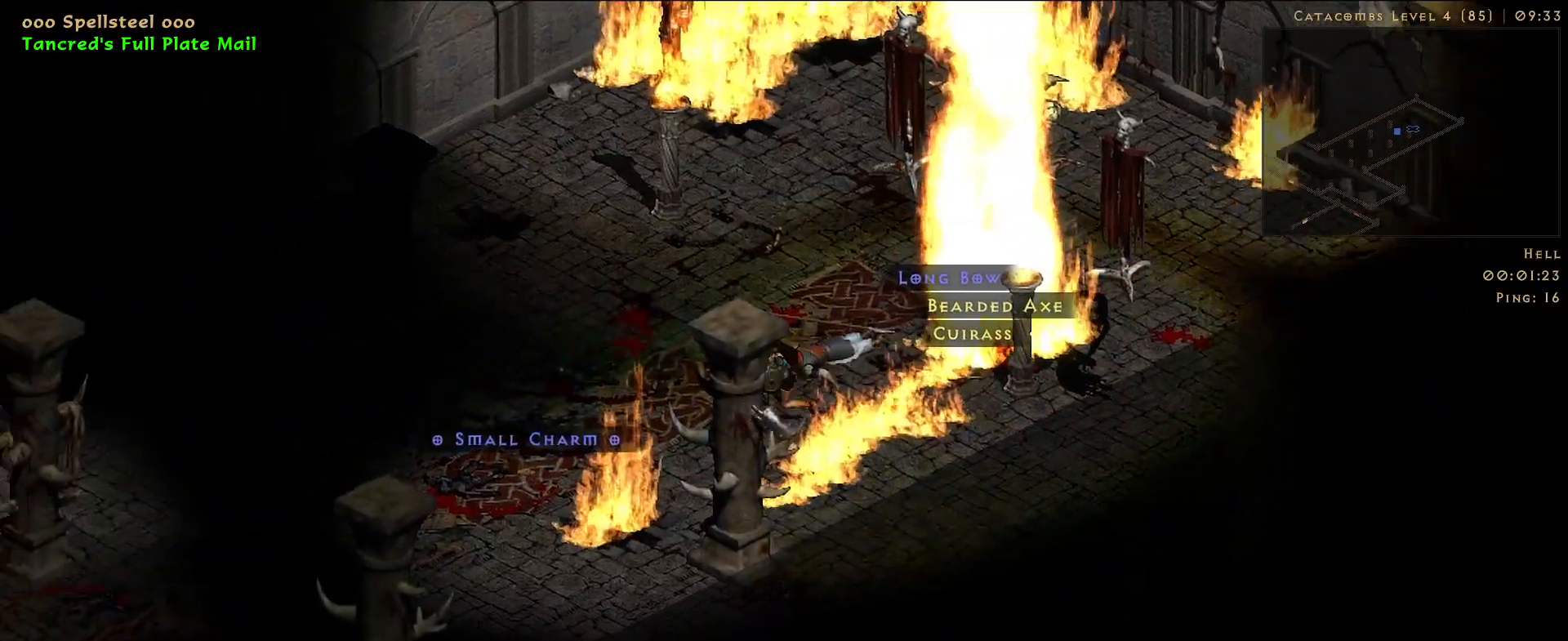
{"keys": [], "mouse": [], "events": []}
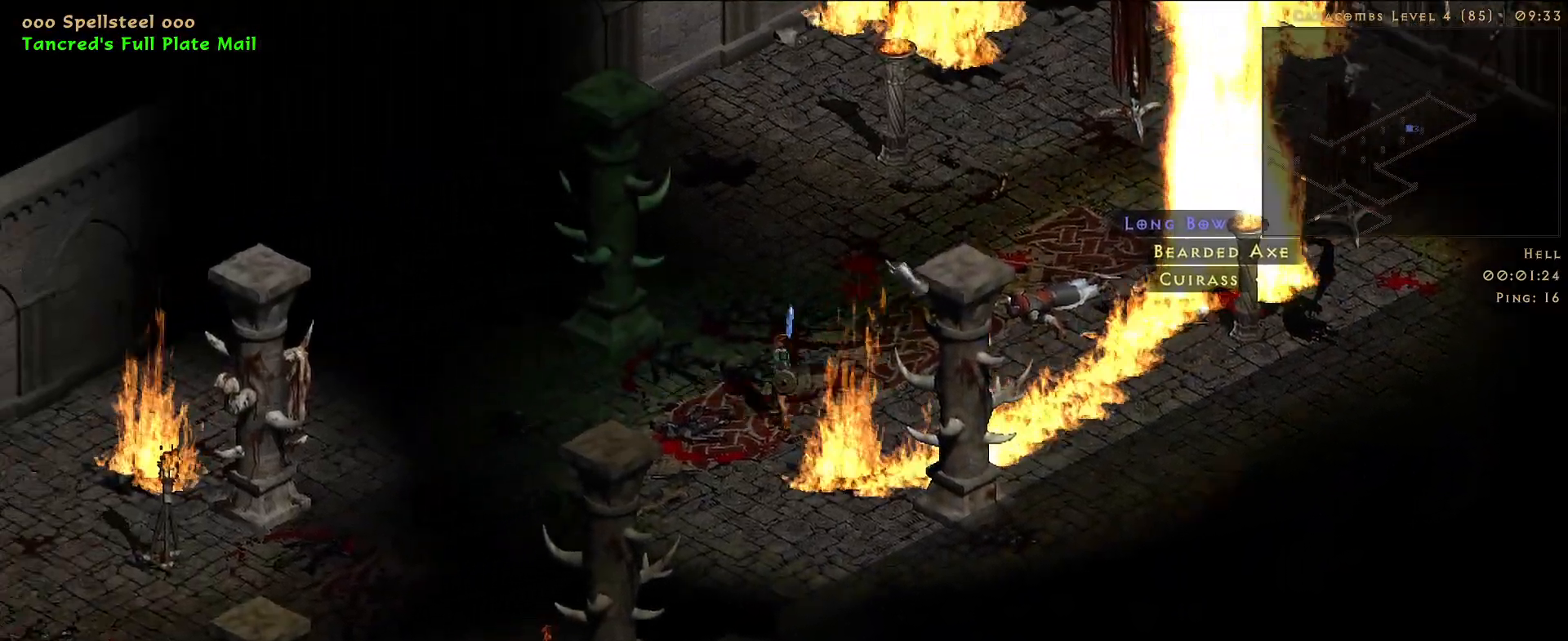
{"keys": [], "mouse": [], "events": [[83, "mouse_left", "down"], [183, "mouse_left", "up"]]}
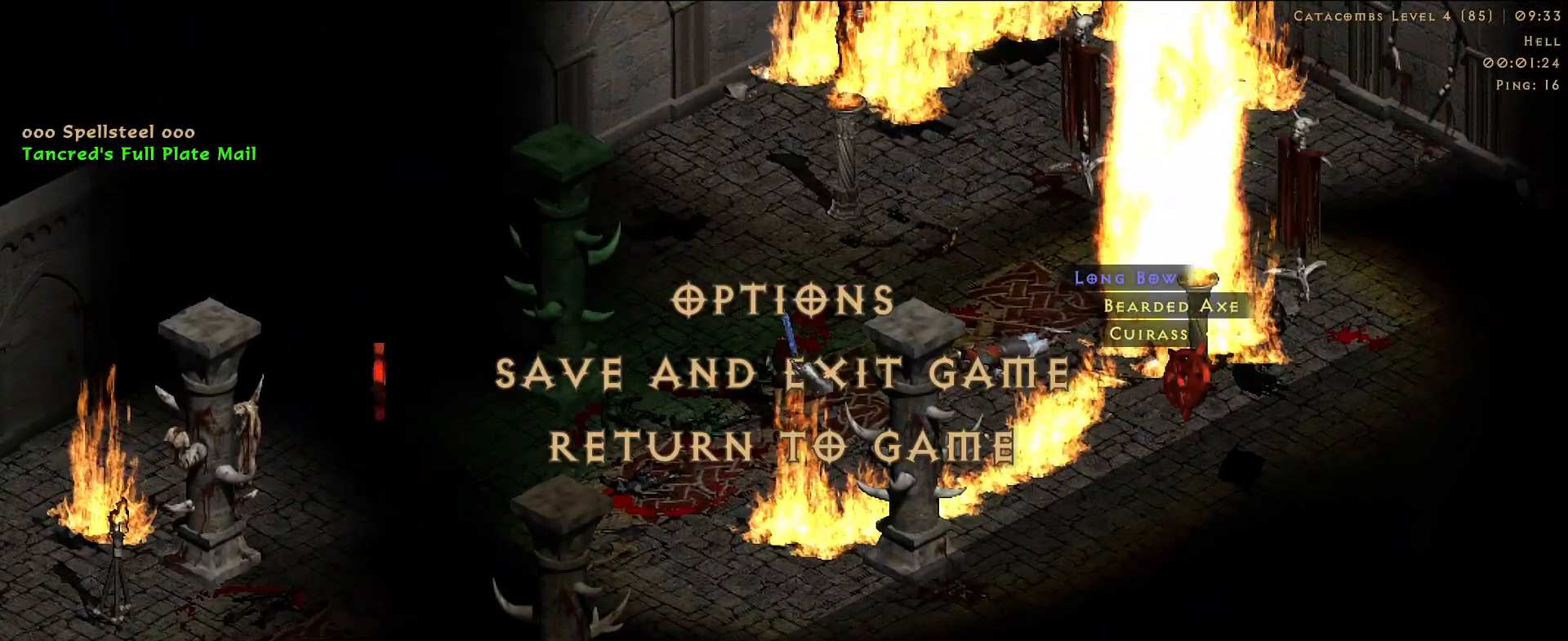
{"keys": [], "mouse": [], "events": [[133, "mouse_left", "down"], [200, "mouse_left", "up"]]}
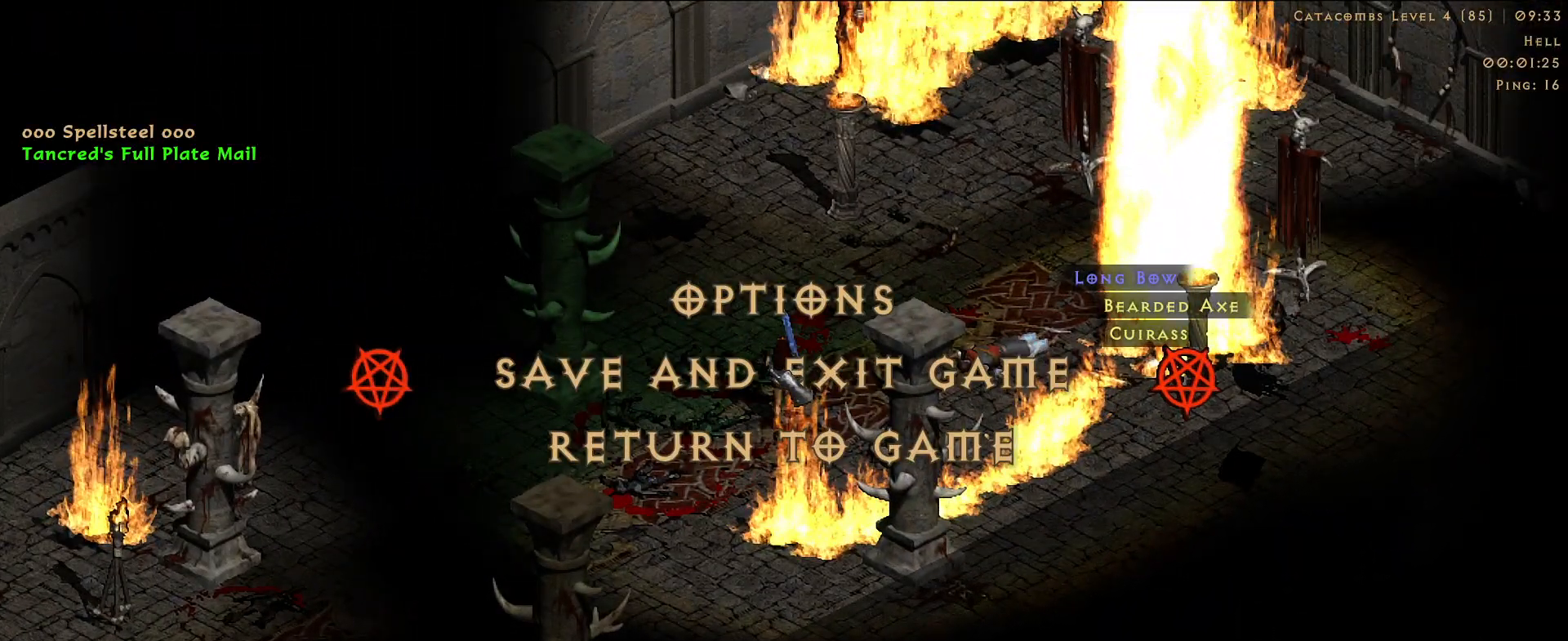
{"keys": [], "mouse": [], "events": []}
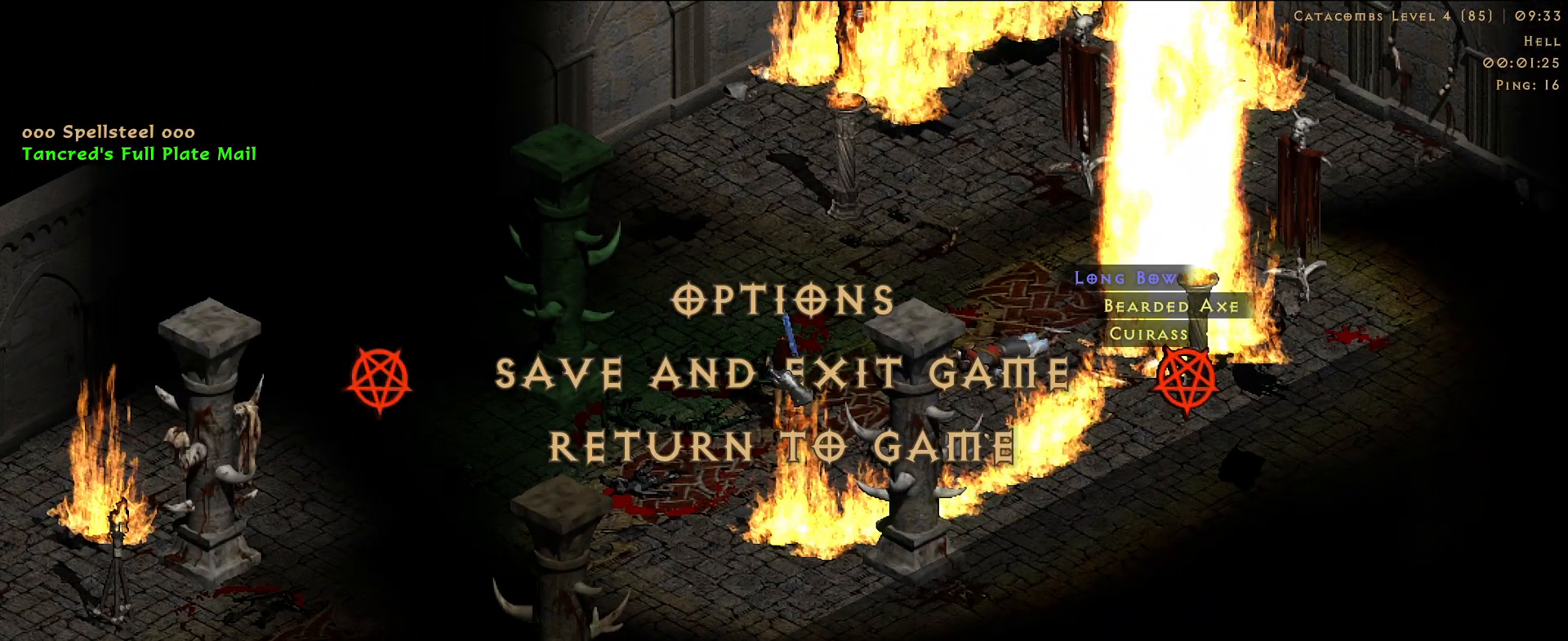
{"keys": [], "mouse": [], "events": []}
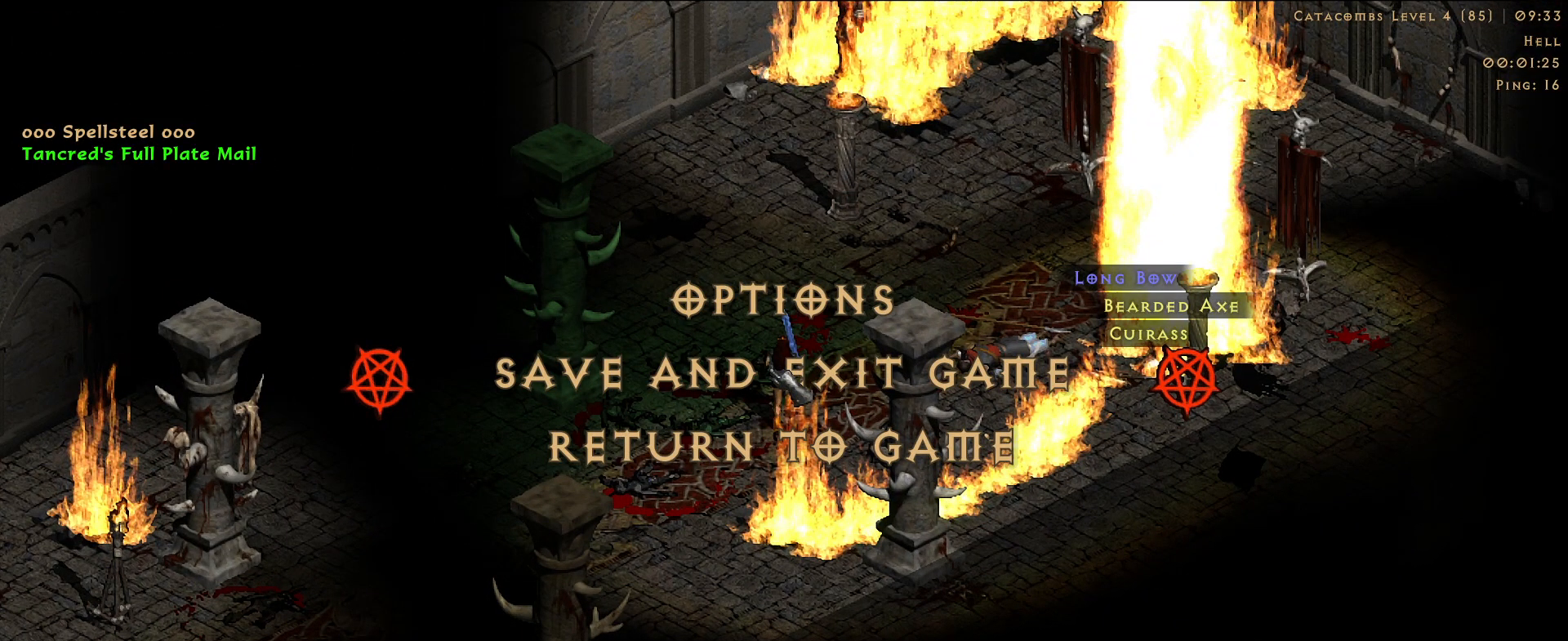
{"keys": [], "mouse": [], "events": []}